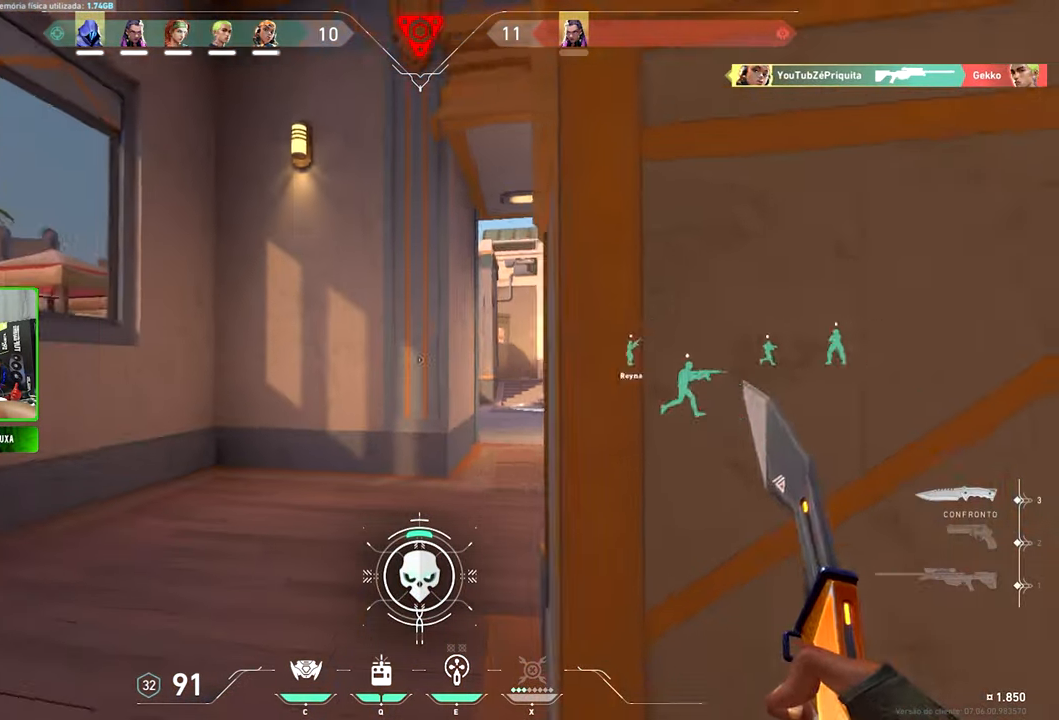
Gameplay with keyboard and mouse; each line is a JSON object with the keys and mouse buttons held at the frame after it. "events" lists presses ("down") and releases ("up") of "1", "2", "3", "4", "5", "a", "alt", "c", "caps_lock", "ctrl", "d", "e", "f", "g", "q", "r", "s", "shift", "space", "t", "tab", "v", "w", "x", "z" and "mouse_wheel_up" between this image and that frame as [ms after this image, input, new state], when the widget could be followed in between. "mouse_wheel_up" = the "wheel_up" button of the "mouse" list. No other keys are recorded. "mouse_move" is the direction in which the mouse moves at that frame (one of eight, or "still"), when it could be read.
{"keys": ["w"], "mouse": [], "mouse_move": "right", "events": [[250, "w", "down"], [300, "a", "up"]]}
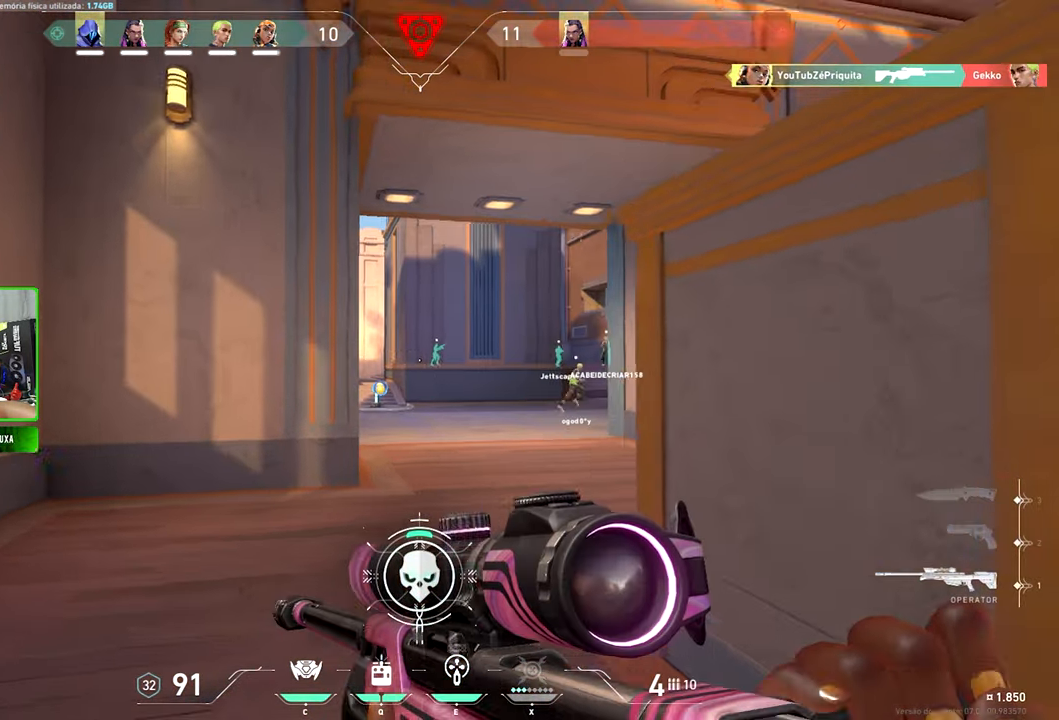
{"keys": ["a"], "mouse": [], "mouse_move": "still", "events": [[166, "a", "down"], [216, "a", "up"], [216, "d", "down"], [216, "w", "up"], [466, "a", "down"], [466, "d", "up"]]}
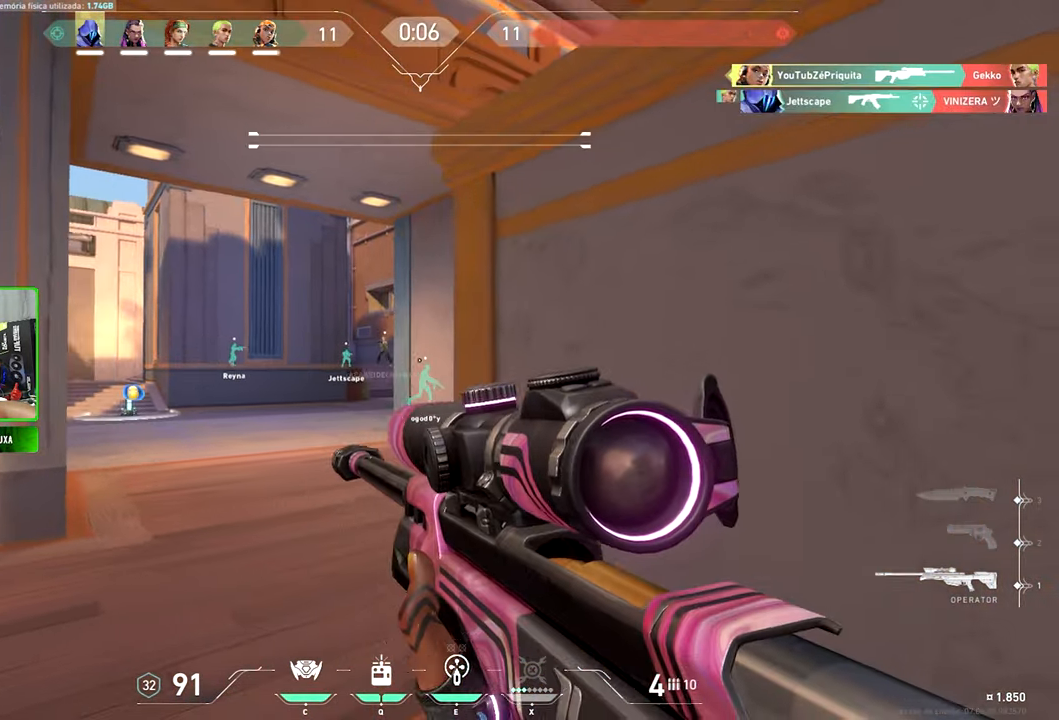
{"keys": ["a", "w"], "mouse": [], "mouse_move": "still", "events": [[300, "a", "up"], [300, "d", "down"], [467, "a", "down"], [467, "d", "up"], [467, "w", "down"]]}
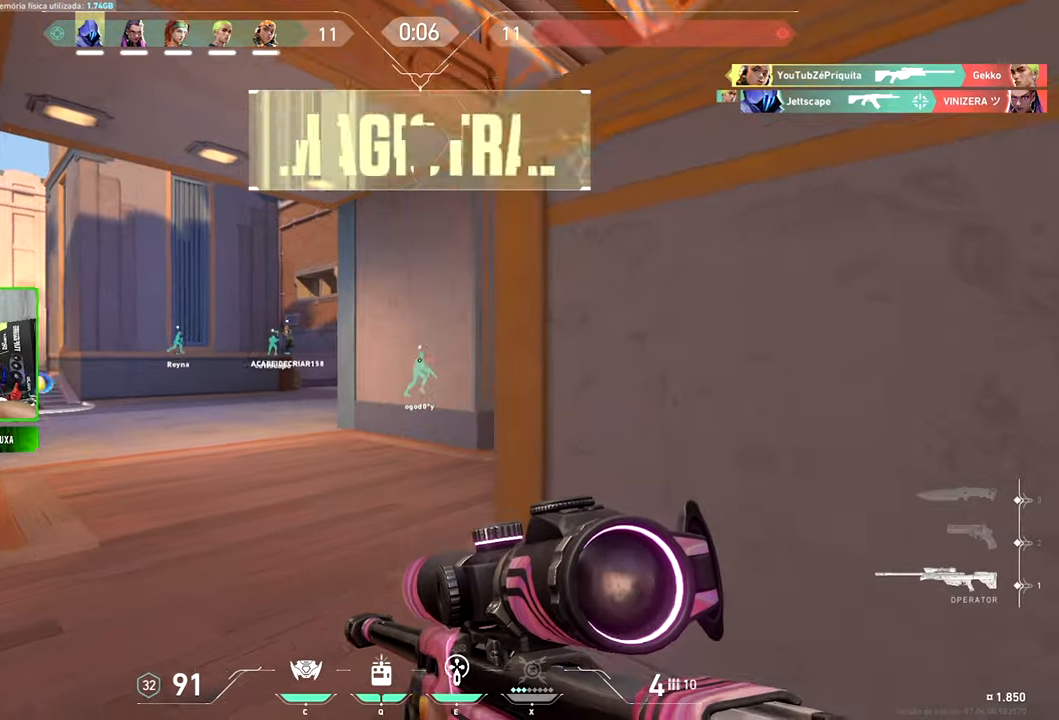
{"keys": ["w"], "mouse": [], "mouse_move": "up-left", "events": [[17, "a", "up"]]}
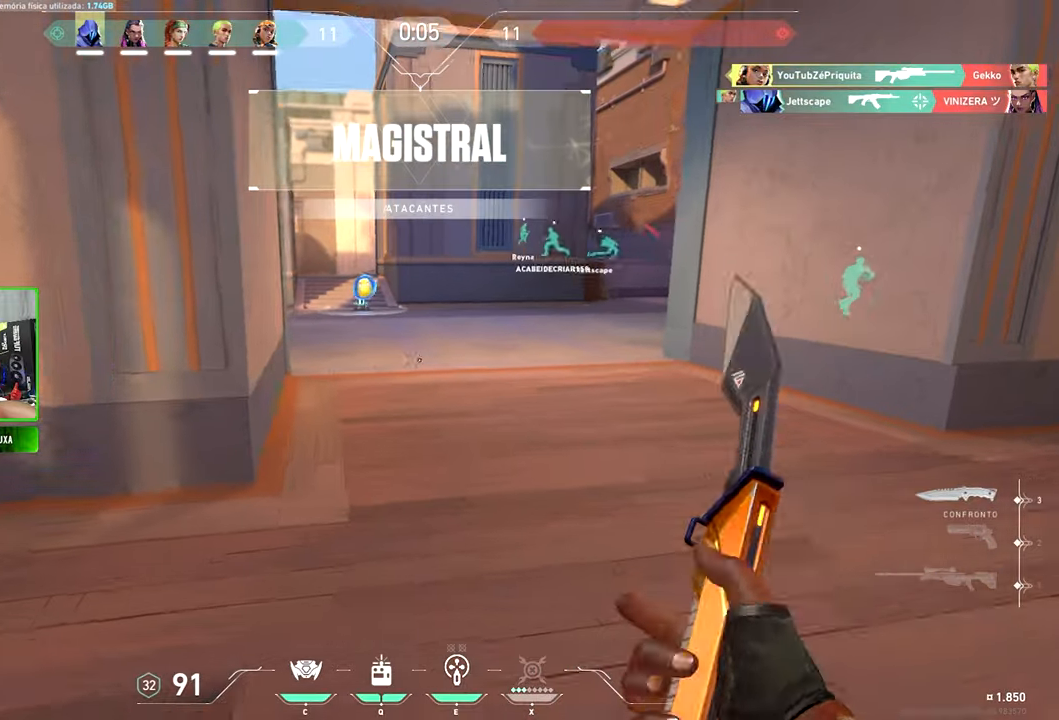
{"keys": ["w"], "mouse": [], "mouse_move": "still", "events": []}
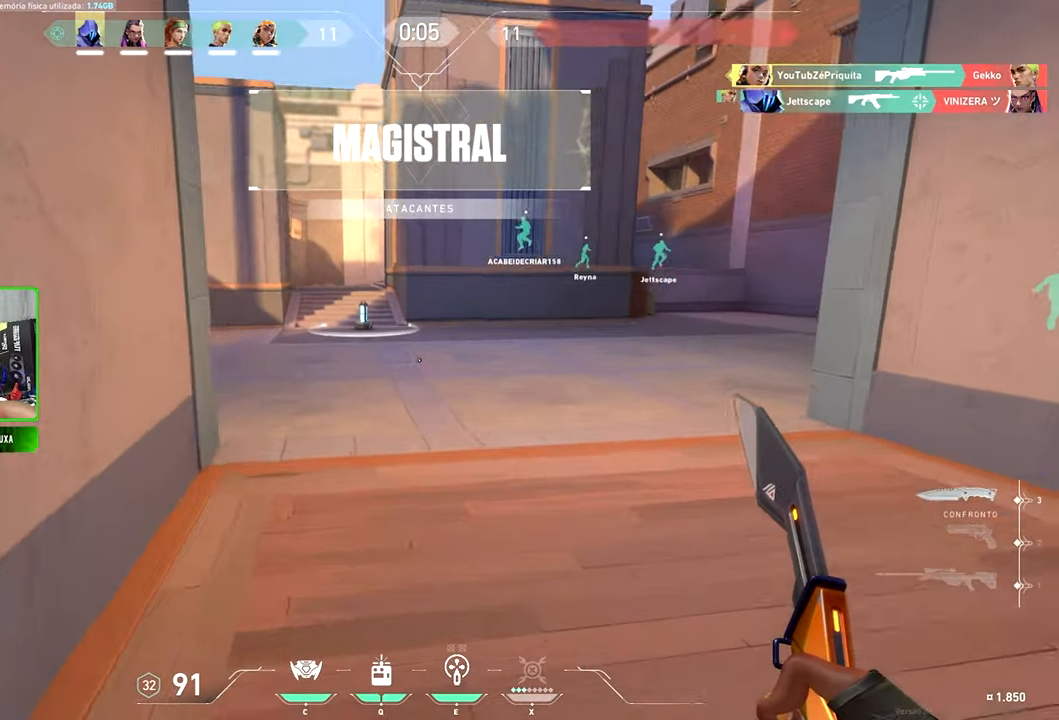
{"keys": ["a", "w"], "mouse": [], "mouse_move": "still", "events": [[183, "a", "down"]]}
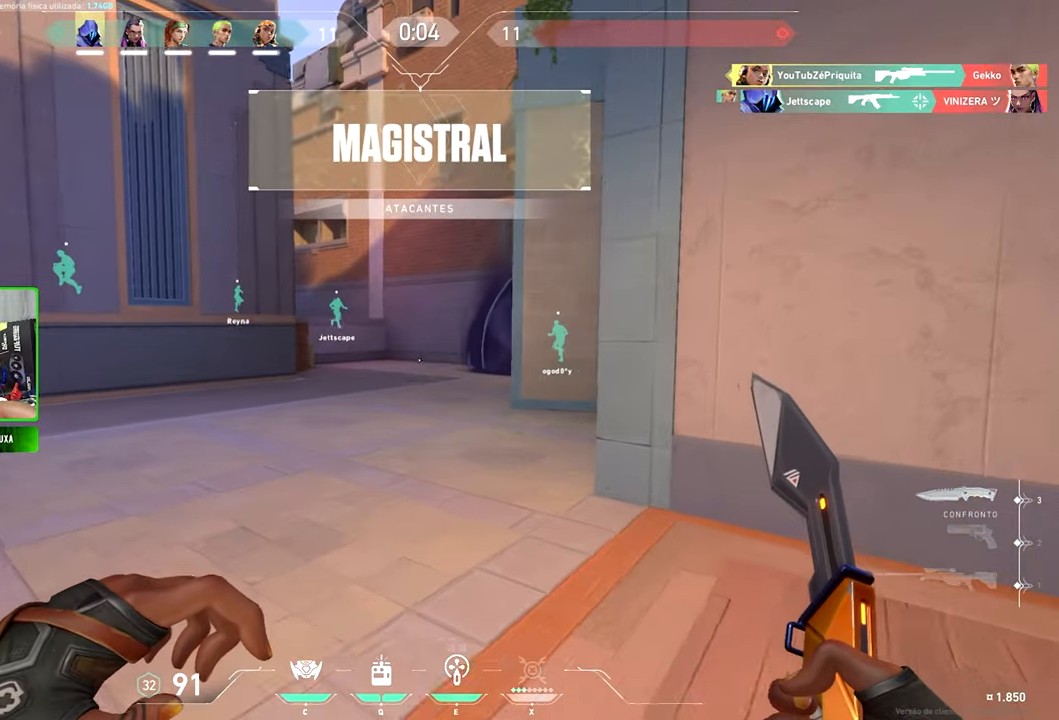
{"keys": ["w"], "mouse": [], "mouse_move": "left", "events": [[117, "a", "up"]]}
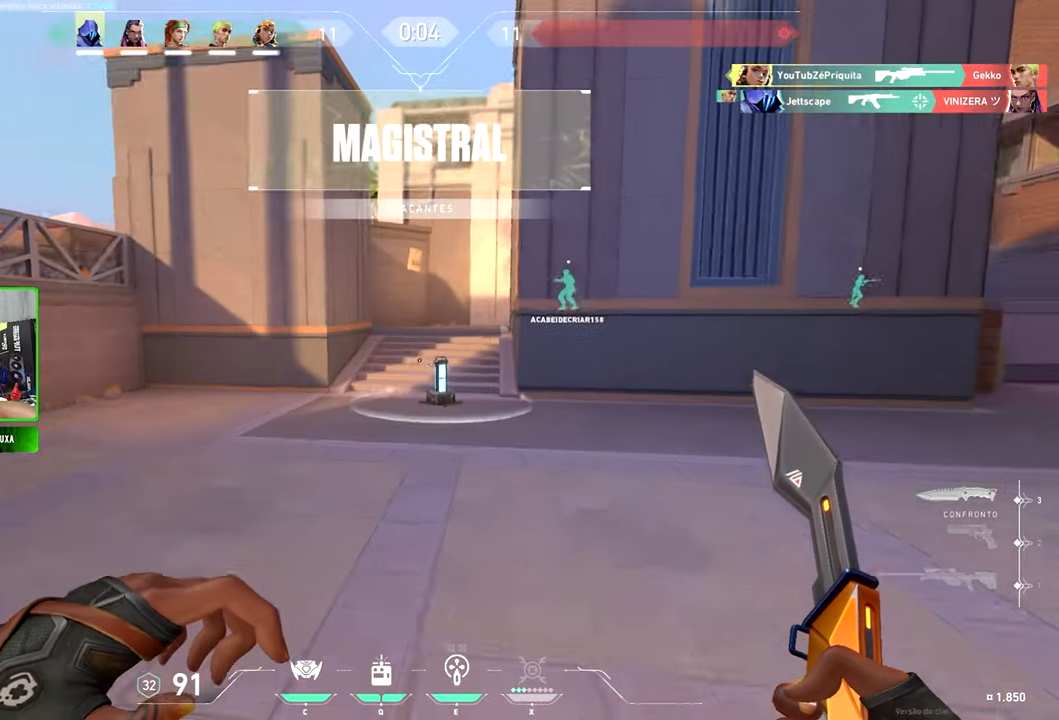
{"keys": ["w"], "mouse": [], "mouse_move": "right", "events": []}
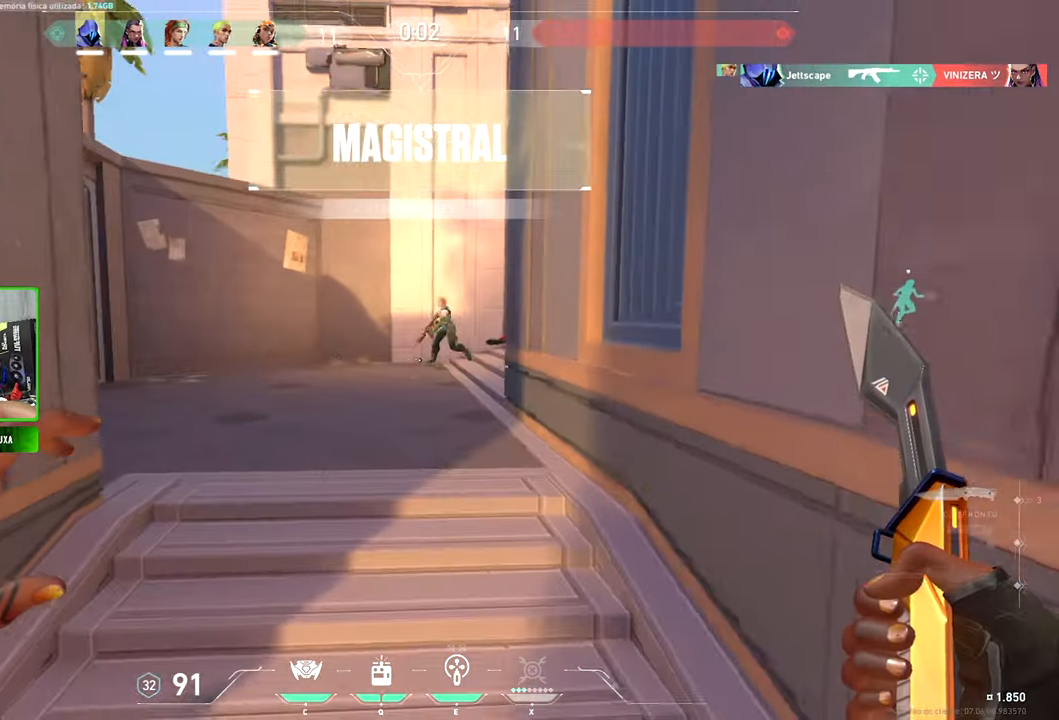
{"keys": ["d", "w"], "mouse": [], "mouse_move": "down-right", "events": [[117, "d", "down"], [167, "d", "up"], [200, "d", "down"], [200, "space", "down"], [250, "space", "up"], [333, "d", "up"], [383, "space", "down"], [467, "d", "down"], [467, "space", "up"]]}
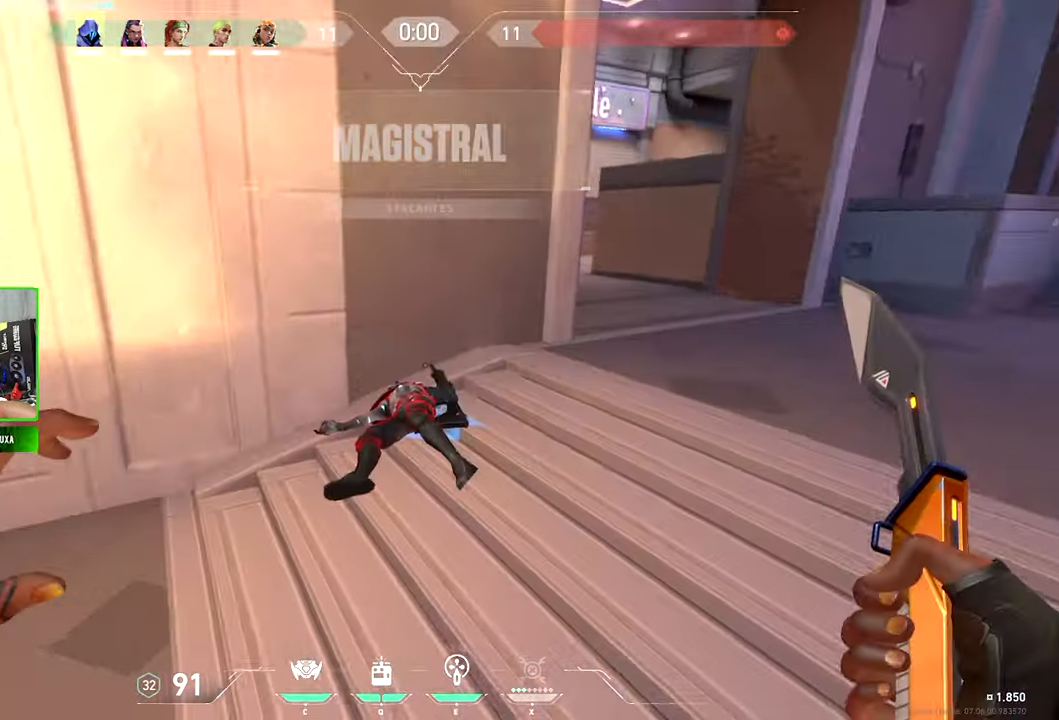
{"keys": ["d", "w"], "mouse": [], "mouse_move": "still", "events": [[233, "space", "down"], [367, "space", "up"]]}
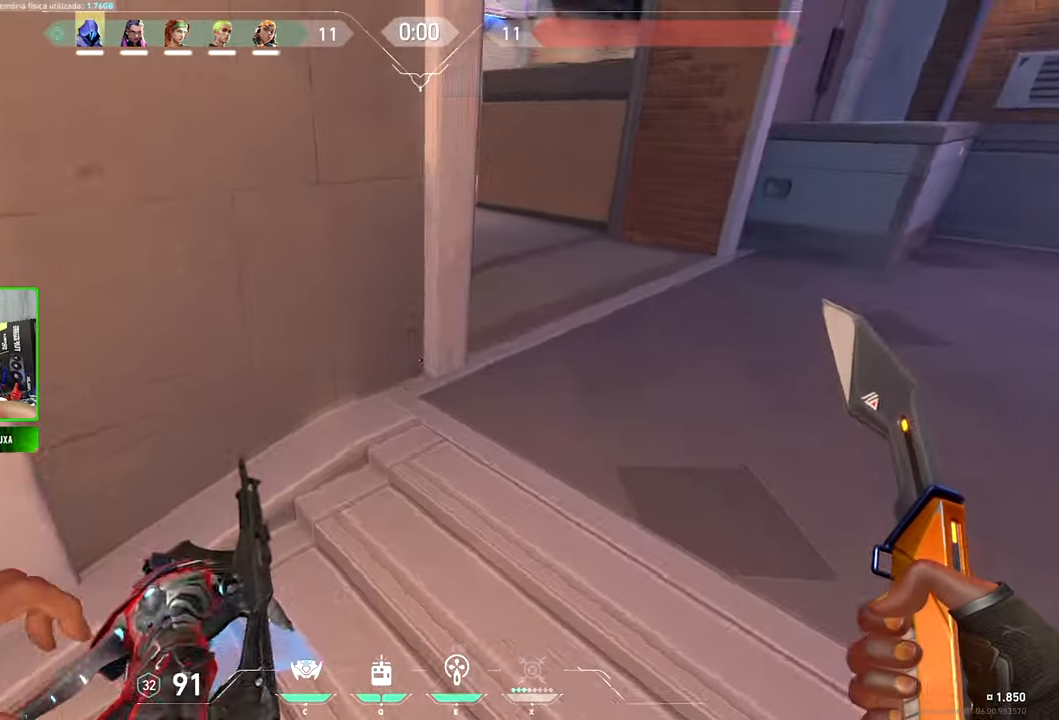
{"keys": ["w"], "mouse": [], "mouse_move": "still", "events": [[117, "d", "up"], [250, "space", "down"], [350, "space", "up"]]}
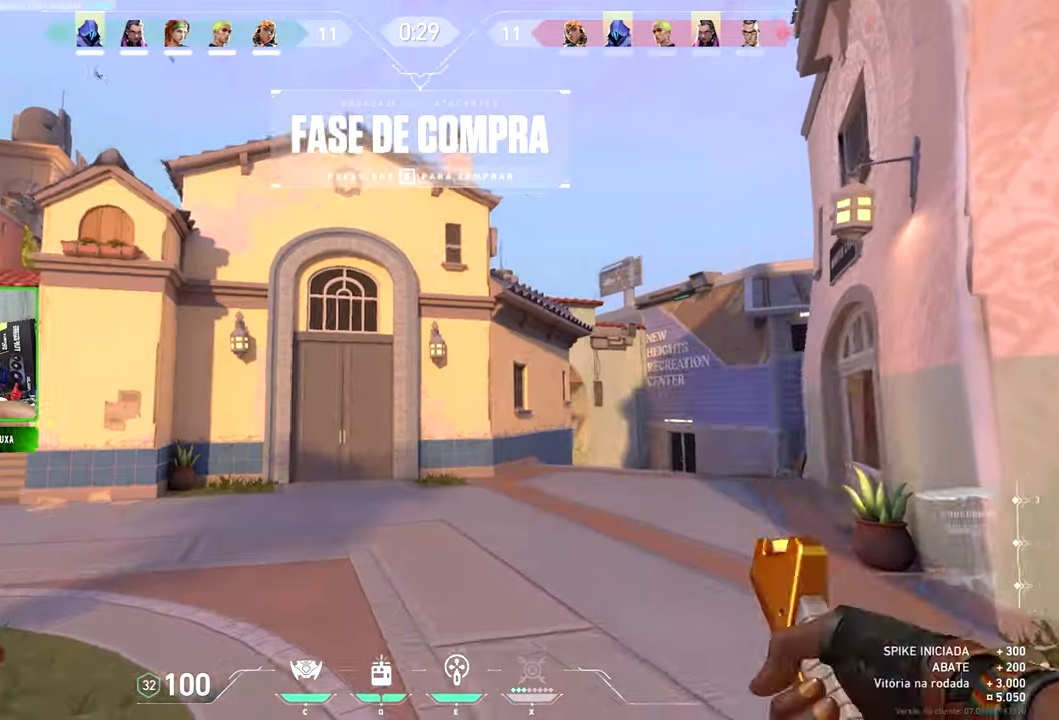
{"keys": ["w"], "mouse": [], "mouse_move": "down", "events": []}
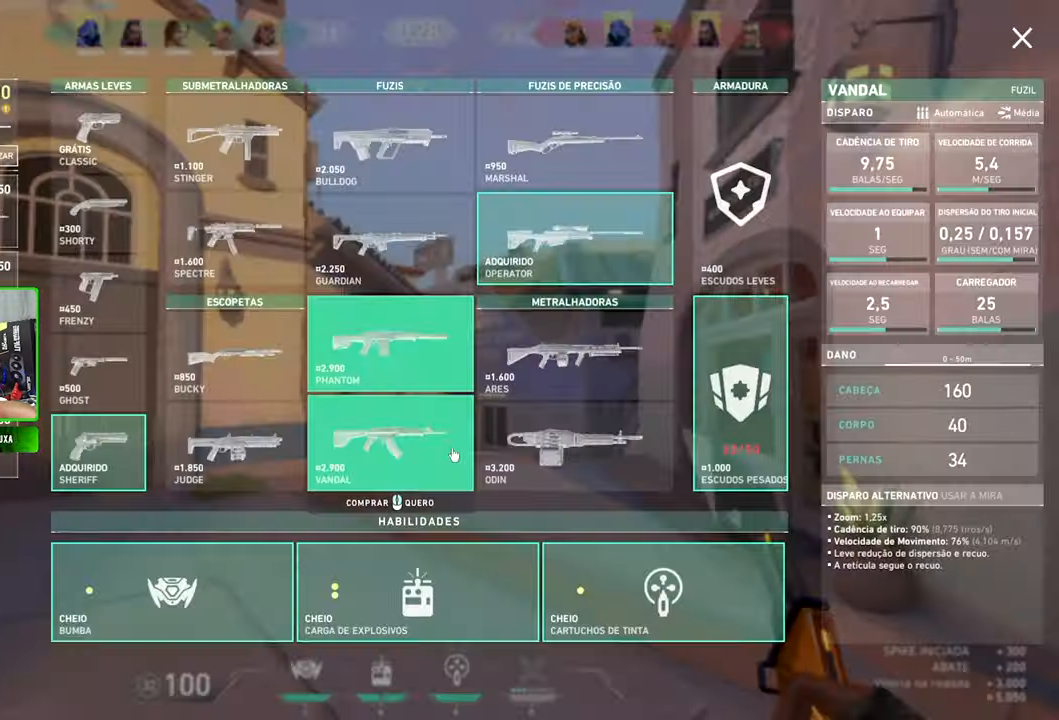
{"keys": ["w"], "mouse": [], "mouse_move": "still", "events": []}
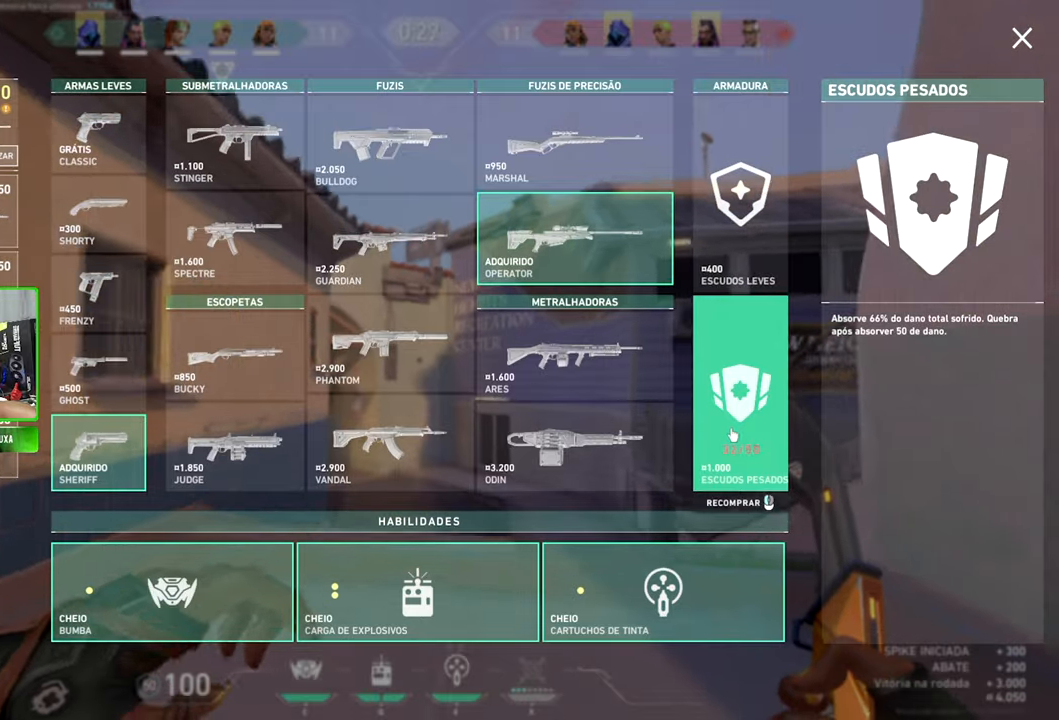
{"keys": ["w"], "mouse": [], "mouse_move": "down-left", "events": []}
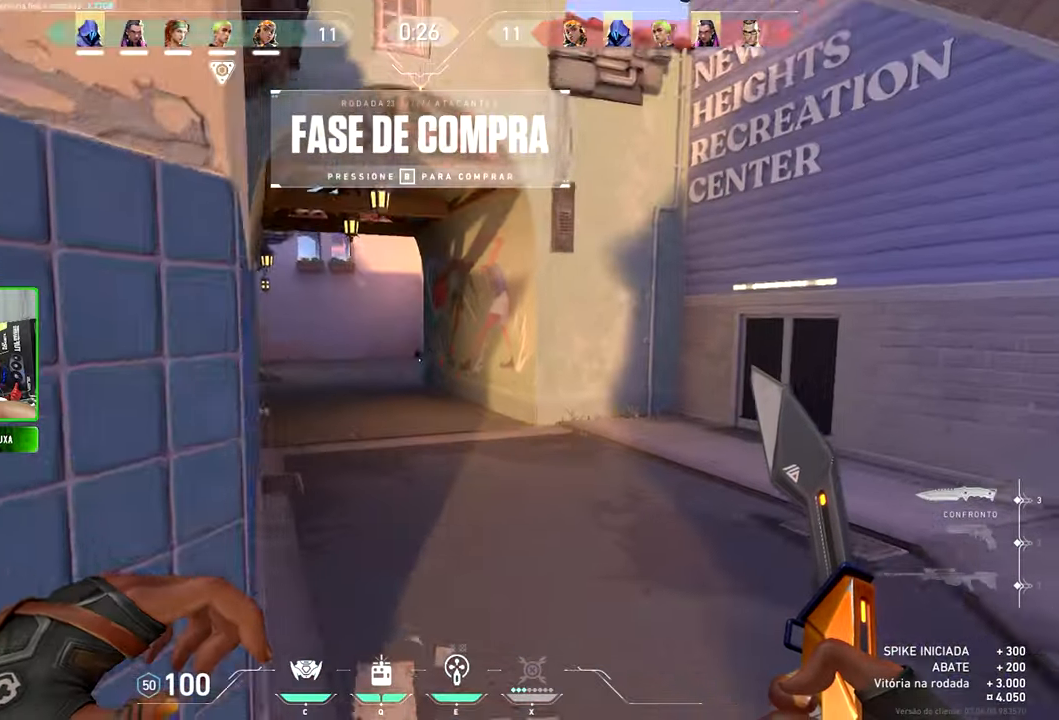
{"keys": [], "mouse": [], "mouse_move": "still", "events": [[300, "d", "down"], [434, "d", "up"], [434, "w", "up"]]}
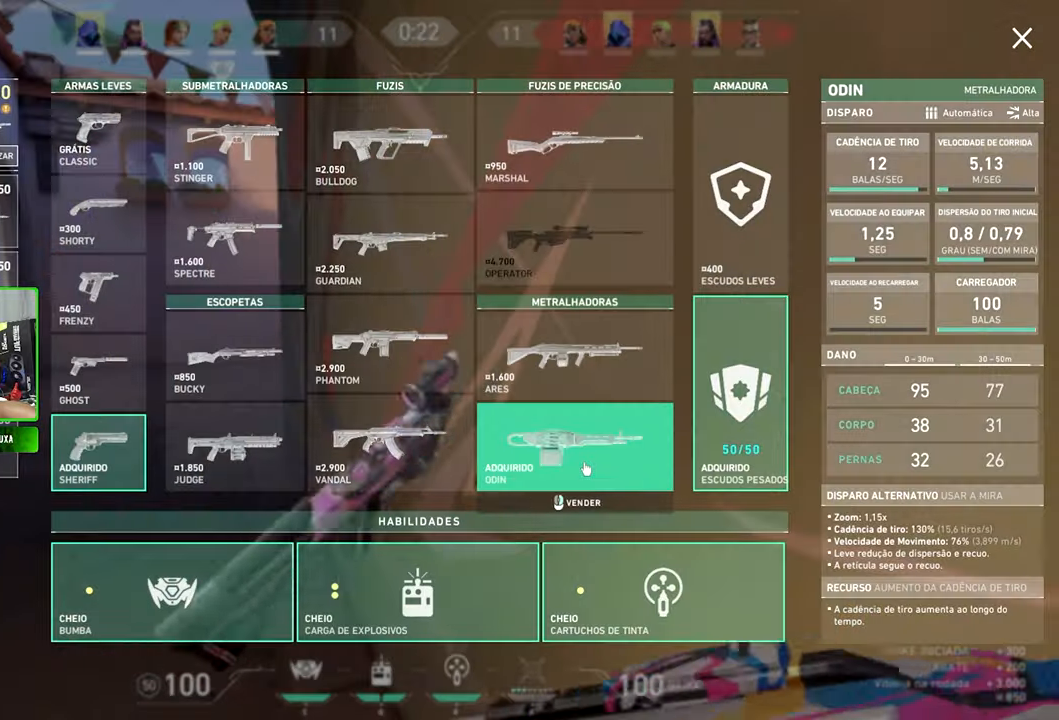
{"keys": ["s"], "mouse": [], "mouse_move": "up-right", "events": [[234, "s", "down"]]}
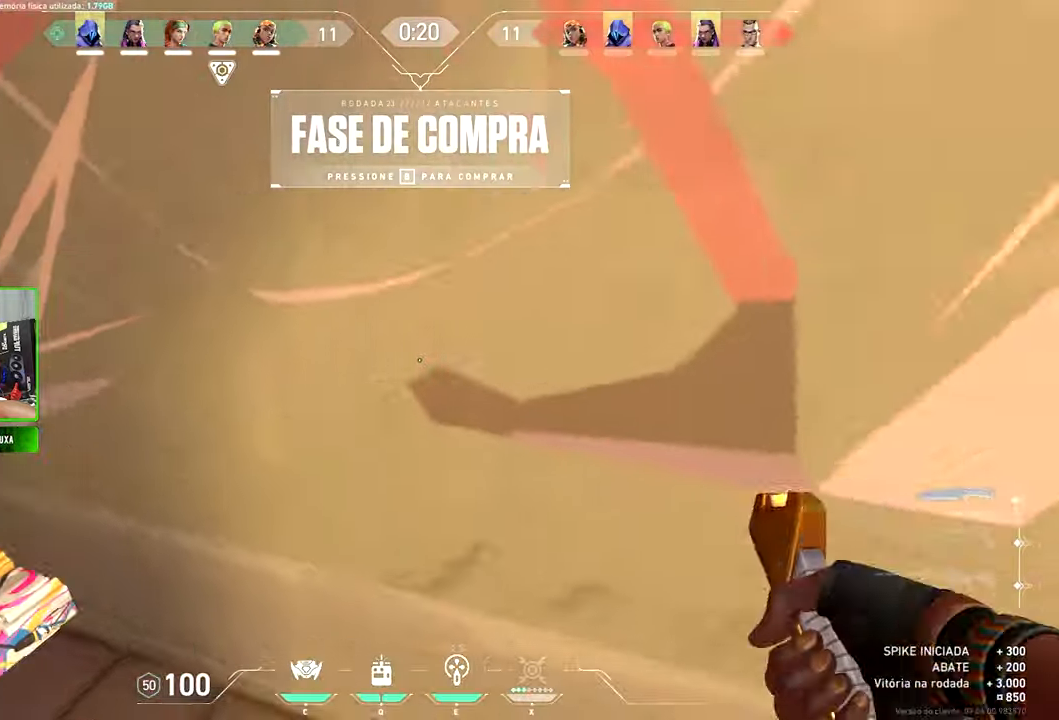
{"keys": ["d", "shift", "w"], "mouse": [], "mouse_move": "still", "events": [[67, "a", "down"], [200, "a", "up"], [200, "d", "down"], [200, "s", "up"], [200, "shift", "down"], [200, "w", "down"]]}
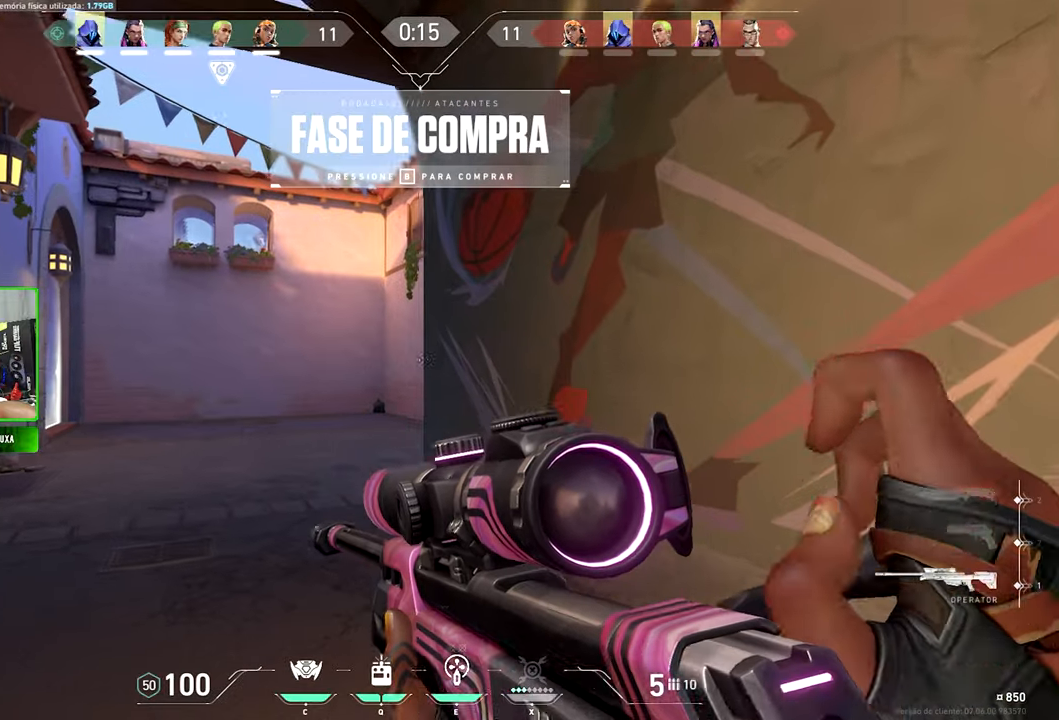
{"keys": ["d", "shift"], "mouse": [], "mouse_move": "still", "events": [[134, "d", "up"], [400, "w", "up"], [467, "d", "down"]]}
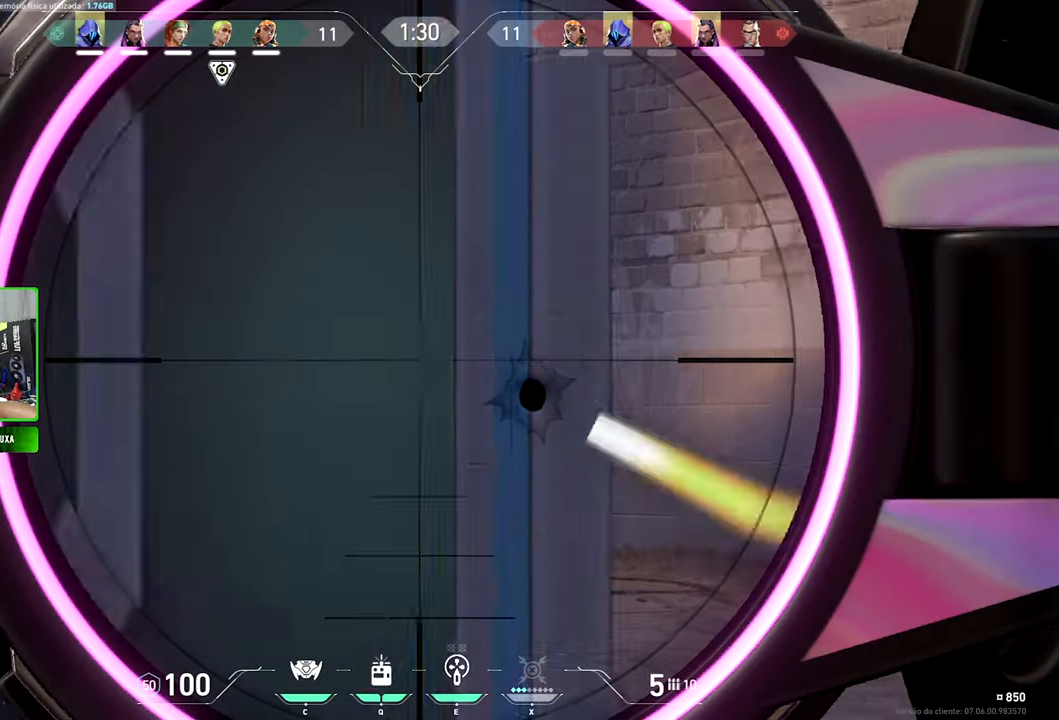
{"keys": [], "mouse": [], "mouse_move": "still", "events": [[84, "shift", "up"], [317, "d", "up"]]}
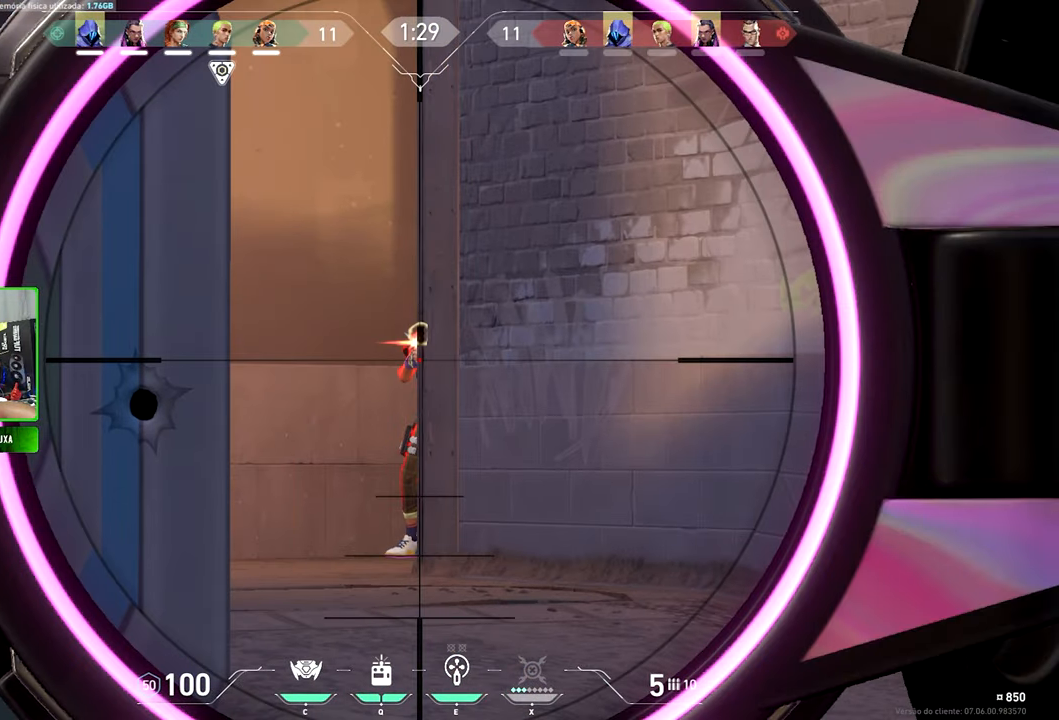
{"keys": ["a"], "mouse": [], "mouse_move": "still", "events": [[250, "a", "down"]]}
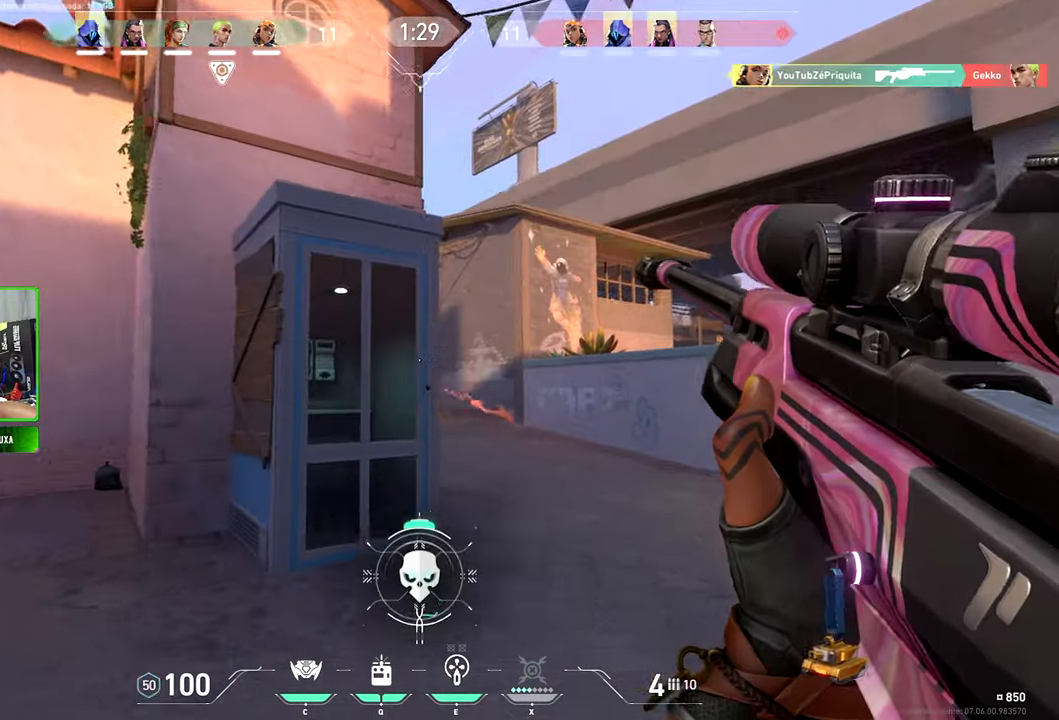
{"keys": ["w"], "mouse": [], "mouse_move": "still", "events": [[84, "mouse_wheel_up", "down"], [134, "mouse_wheel_up", "up"], [184, "w", "down"], [500, "a", "up"]]}
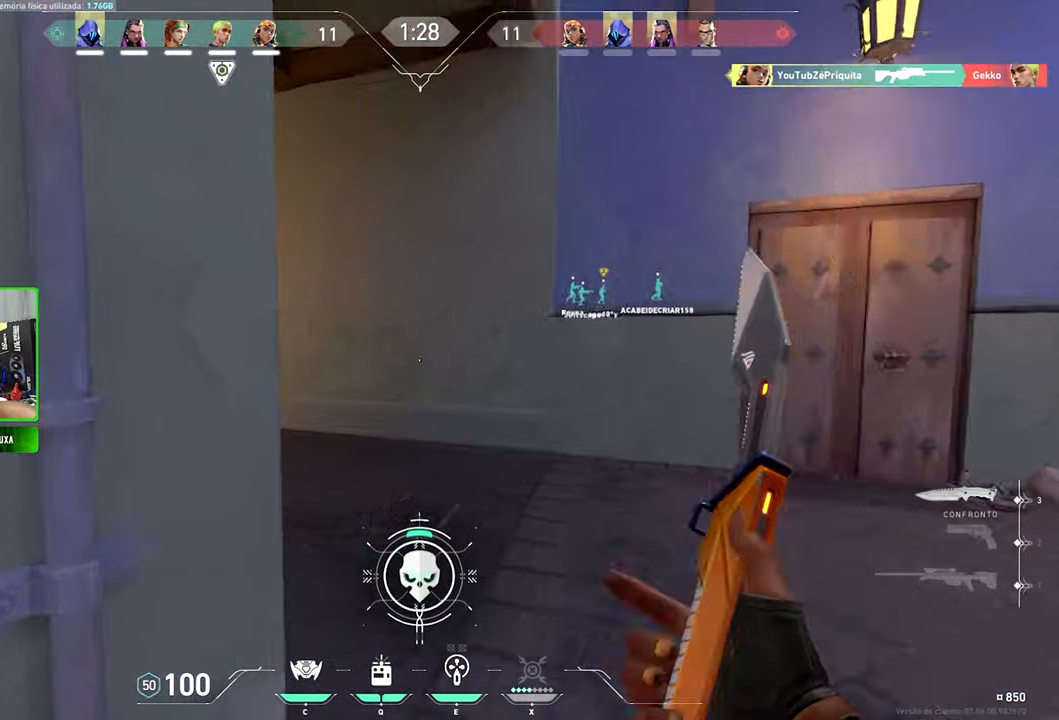
{"keys": ["v", "w"], "mouse": [], "mouse_move": "still", "events": [[384, "a", "down"], [467, "a", "up"], [467, "v", "down"]]}
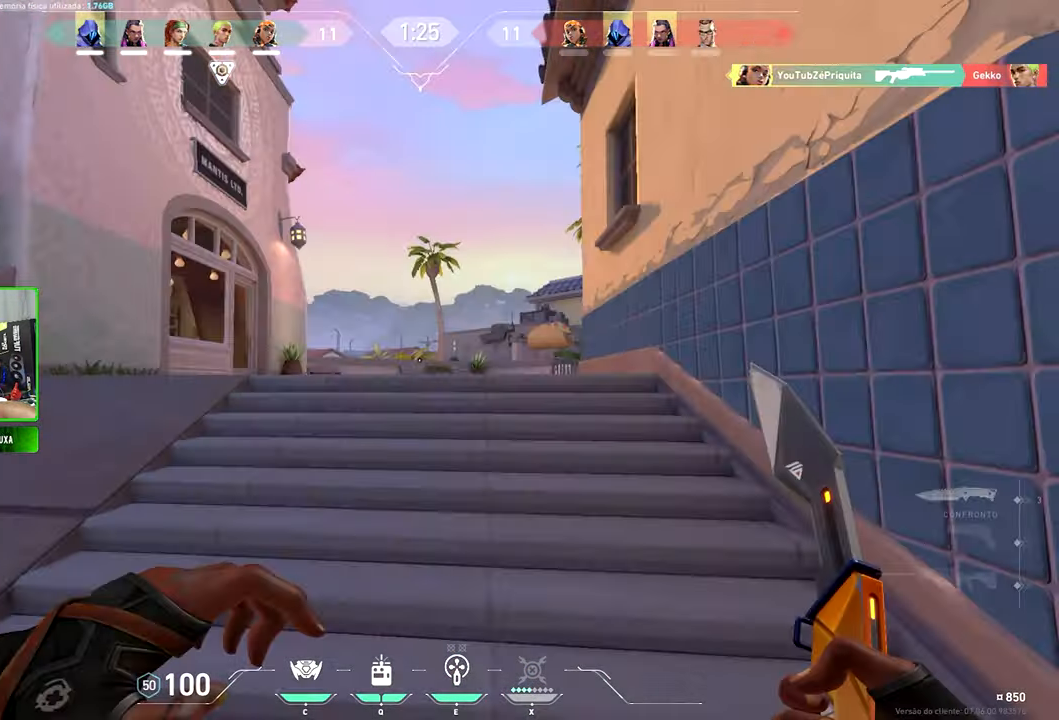
{"keys": ["v", "w"], "mouse": [], "mouse_move": "still", "events": []}
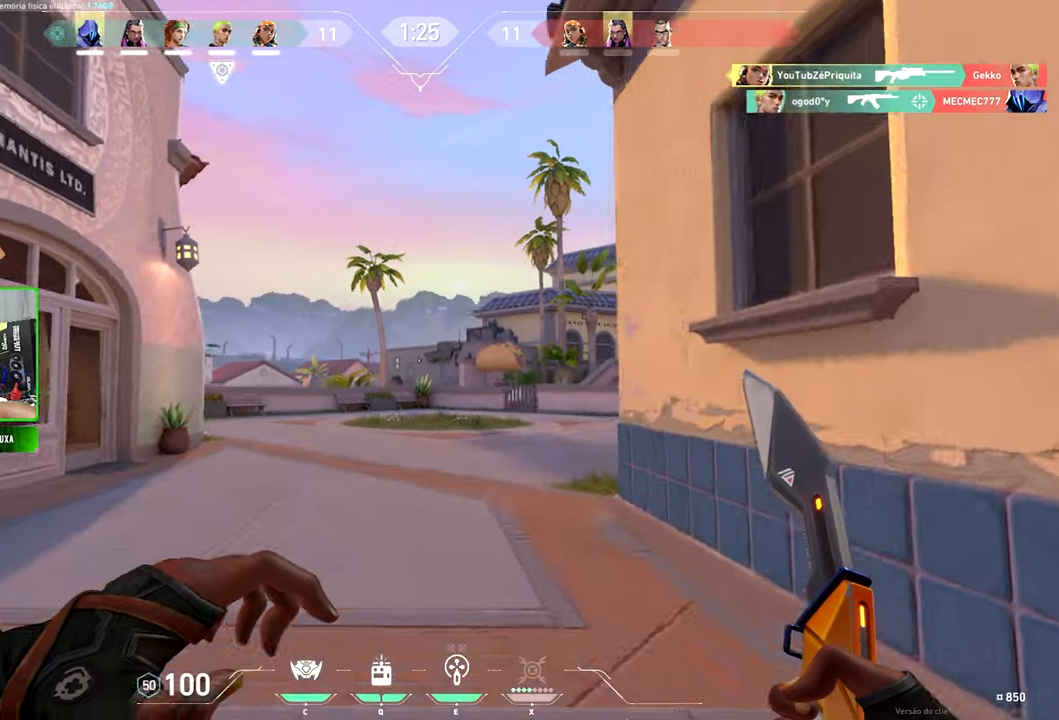
{"keys": ["d", "shift", "w"], "mouse": [], "mouse_move": "still", "events": [[250, "d", "down"], [250, "shift", "down"], [250, "v", "up"]]}
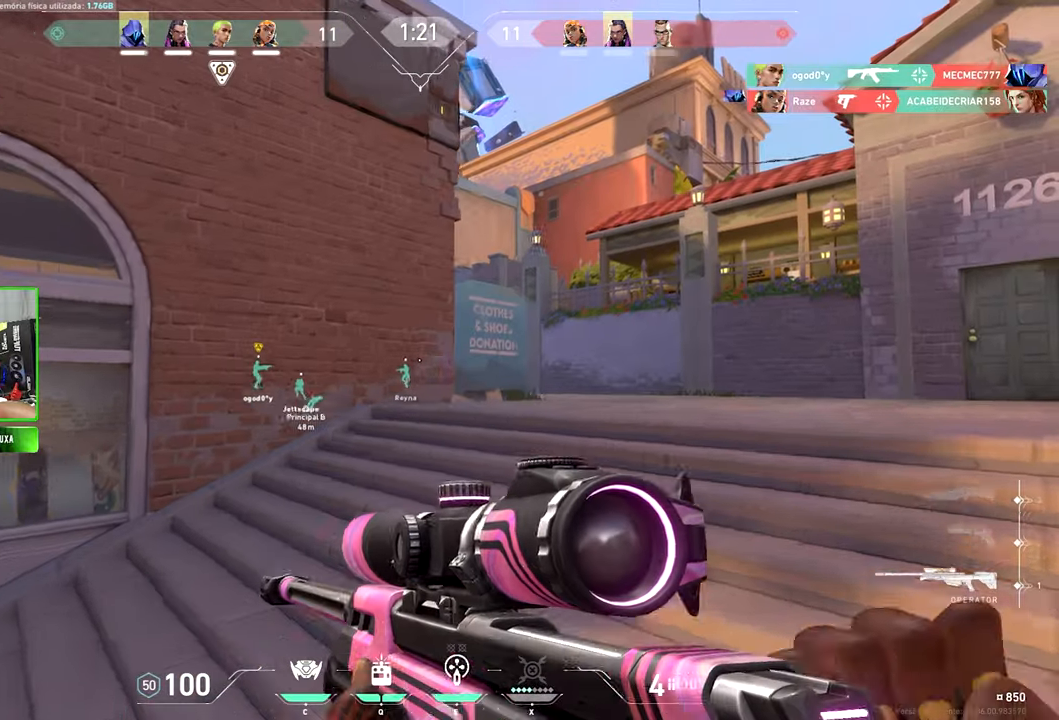
{"keys": ["d", "shift", "w"], "mouse": [], "mouse_move": "still", "events": []}
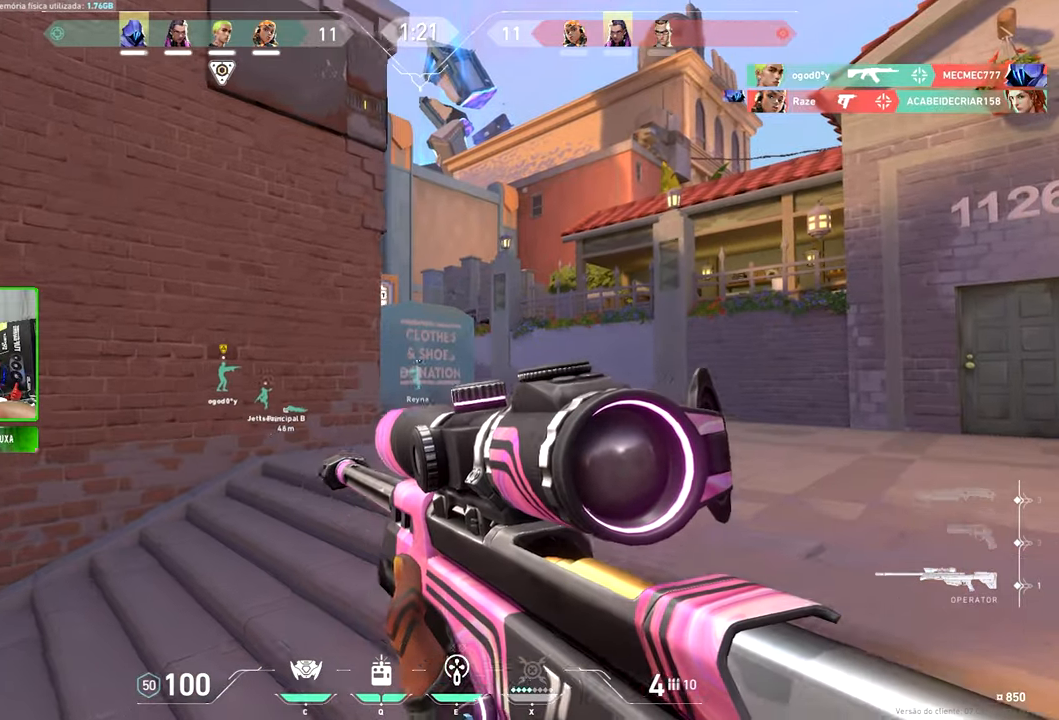
{"keys": ["shift", "w"], "mouse": [], "mouse_move": "still", "events": [[33, "d", "up"], [183, "d", "down"], [500, "d", "up"]]}
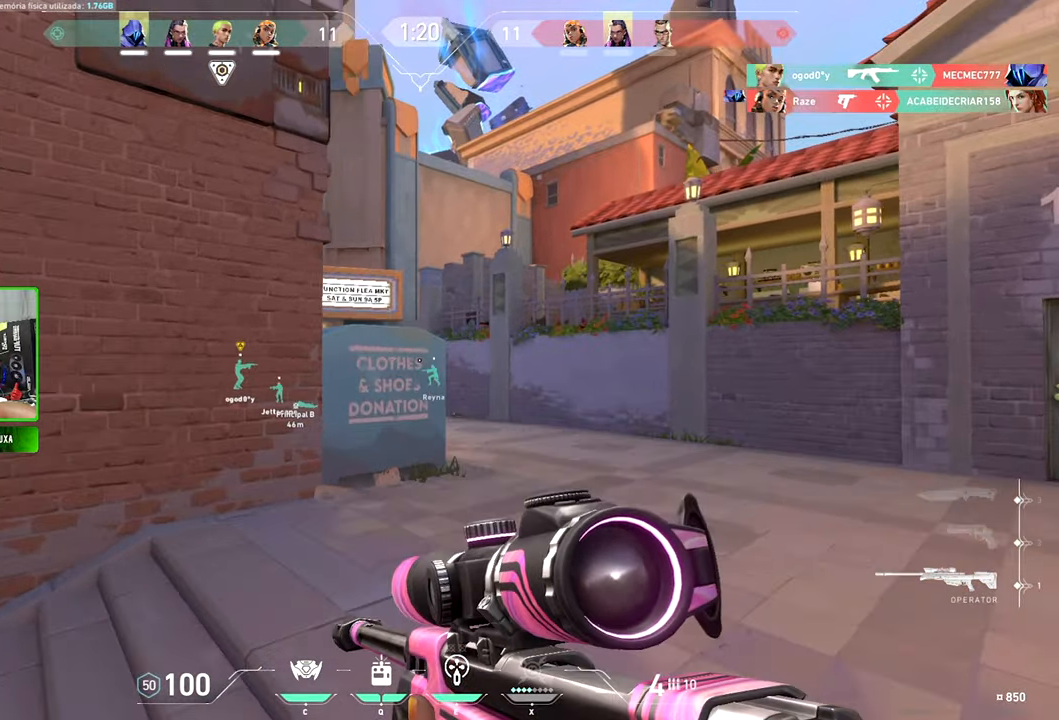
{"keys": ["d", "shift", "w"], "mouse": [], "mouse_move": "still", "events": [[133, "d", "down"], [283, "d", "up"], [466, "d", "down"]]}